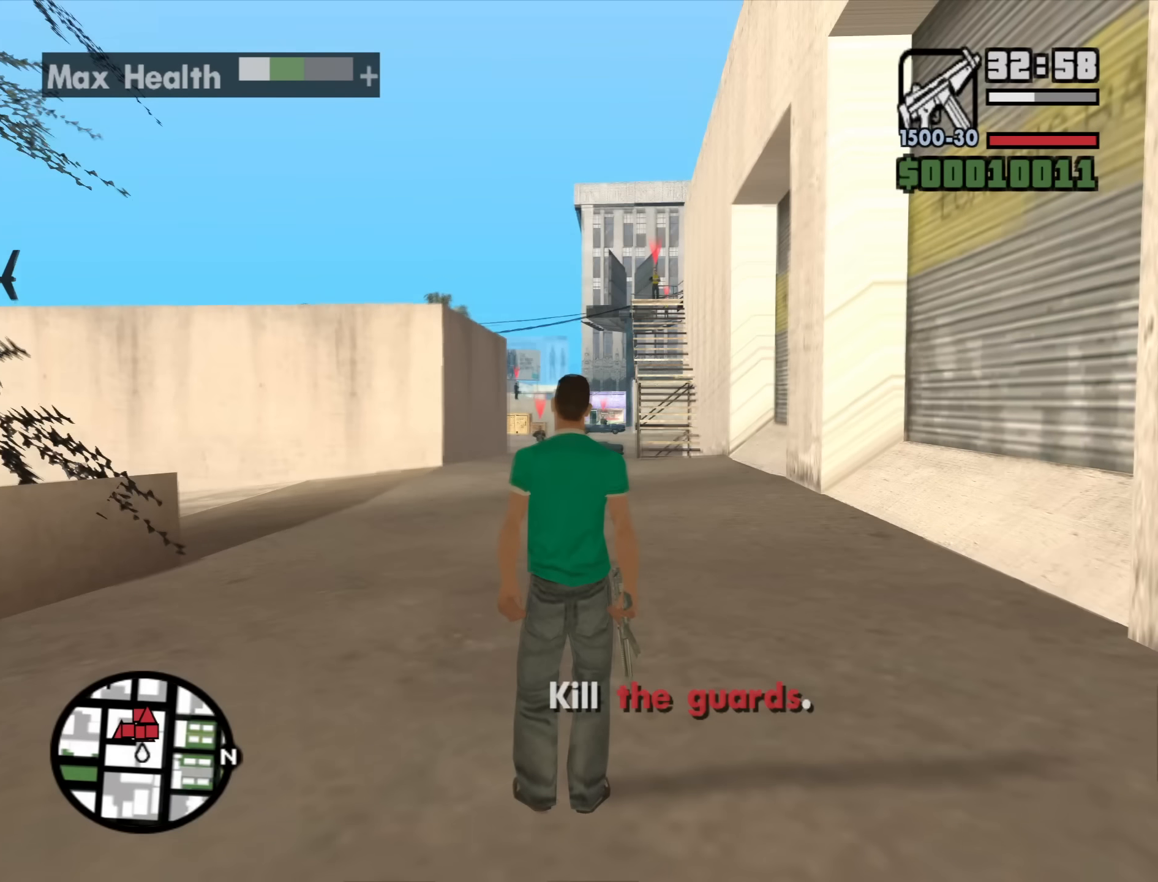
Gameplay with keyboard and mouse; each line is a JSON object with the keys and mouse buttons held at the frame after it. "events" lists presses ("down") and releases ("up") of "1", "2", "3", "4", "5", "6", "a", "alt", "b", "c", "ctrl", "d", "down", "e", "escape", "f", "f1", "f2", "f3", "g", "h", "left", "n", "num2", "num8", "q", "r", "right", "s", "shift", "space", "t", "tab", "up", "v", "w", "x", "y", "z", "mouse_left", "mouse_middle", "mouse_right", "mouse_wheel_up" and "mouse_wheel_down" between this image and that frame as [ms after this image, input, new state], when the widget could be followed in between. "mouse_left", "mouse_middle", "mouse_right", "mouse_wheel_up", "mouse_wheel_down" = the "left", "middle", "right", "wheel_up", "wheel_down" buttons of the "mouse" list. No other keys are recorded. Mouse movement is not recorded.
{"keys": [], "mouse": [], "events": [[450, "w", "down"], [500, "w", "up"]]}
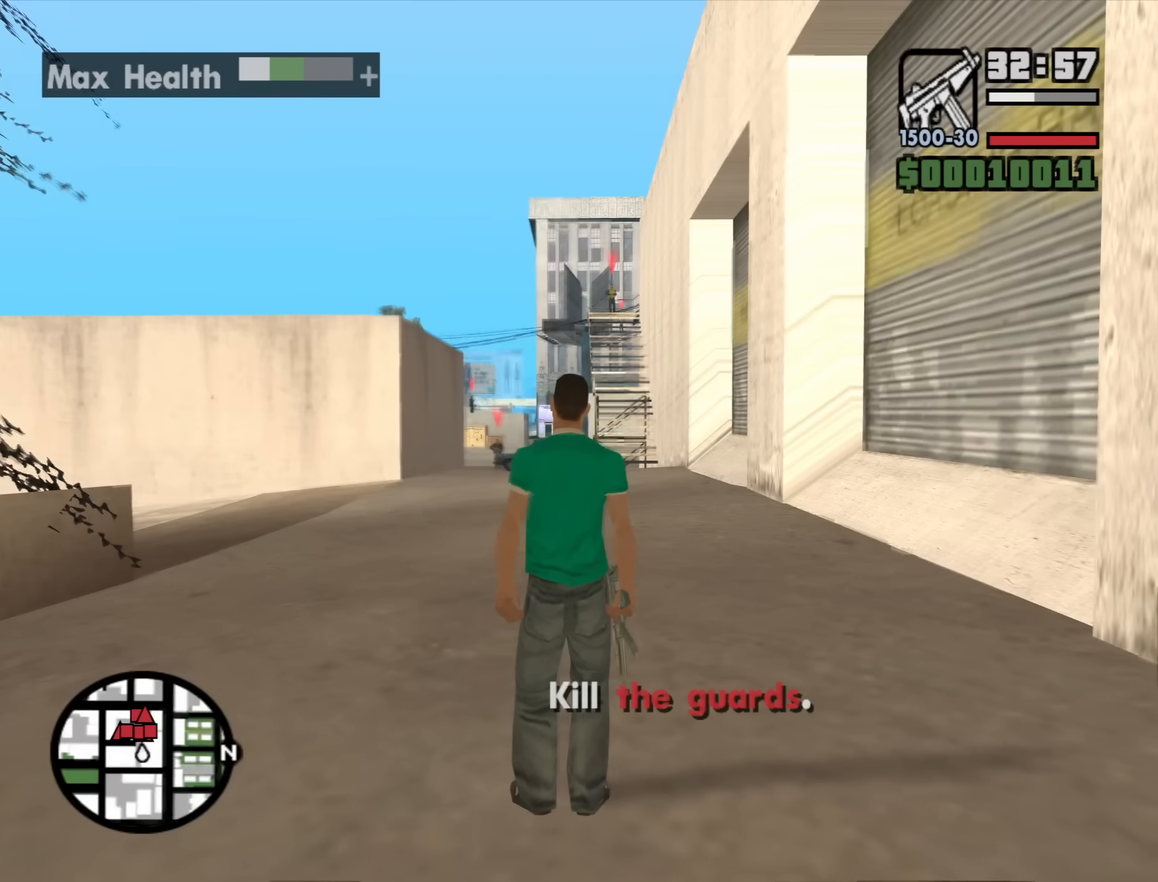
{"keys": ["w"], "mouse": [], "events": [[183, "w", "down"]]}
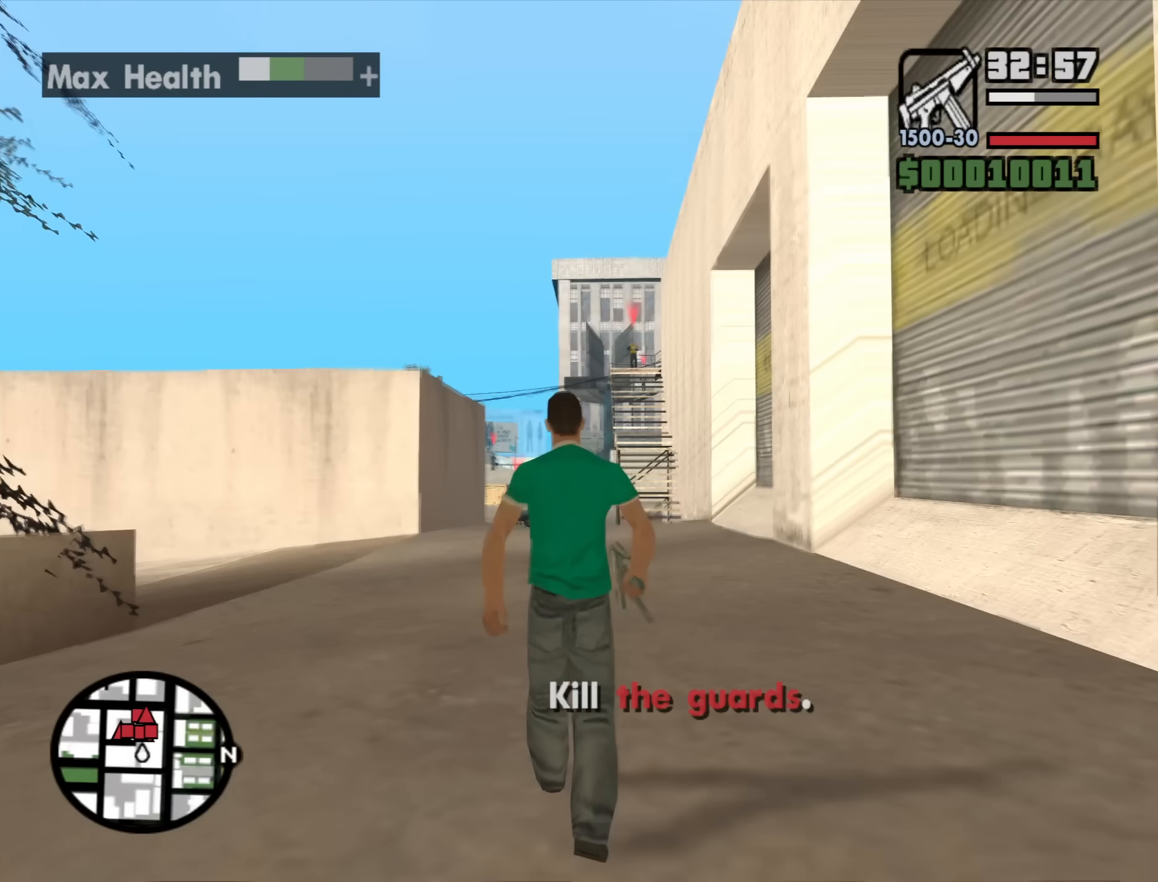
{"keys": ["a", "w"], "mouse": [], "events": [[67, "mouse_wheel_down", "down"], [117, "mouse_wheel_down", "up"], [300, "a", "down"], [400, "mouse_wheel_down", "down"], [433, "mouse_wheel_down", "up"]]}
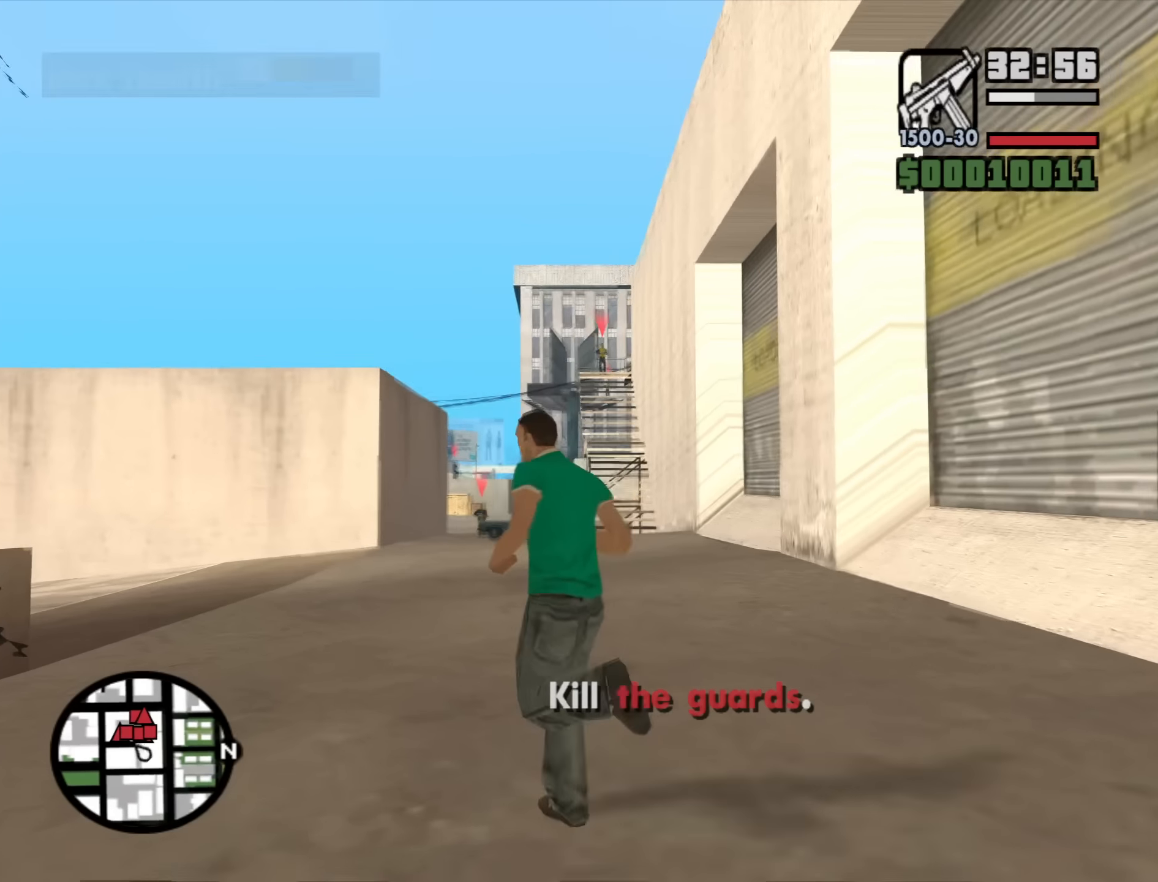
{"keys": ["a", "w"], "mouse": [], "events": [[367, "space", "down"], [450, "space", "up"]]}
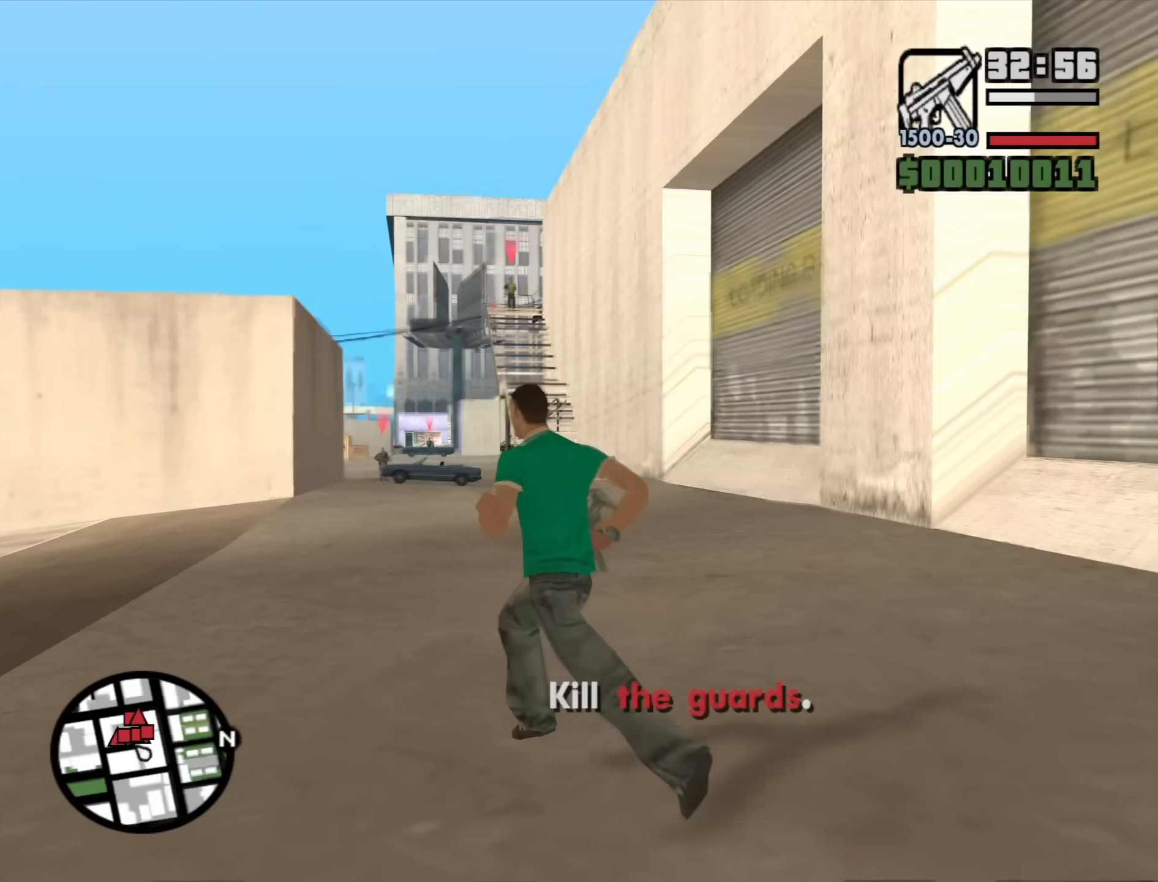
{"keys": ["a", "space", "w"], "mouse": [], "events": [[50, "space", "down"], [150, "space", "up"], [283, "mouse_wheel_down", "down"], [283, "space", "down"], [333, "mouse_wheel_down", "up"], [333, "space", "up"], [467, "space", "down"]]}
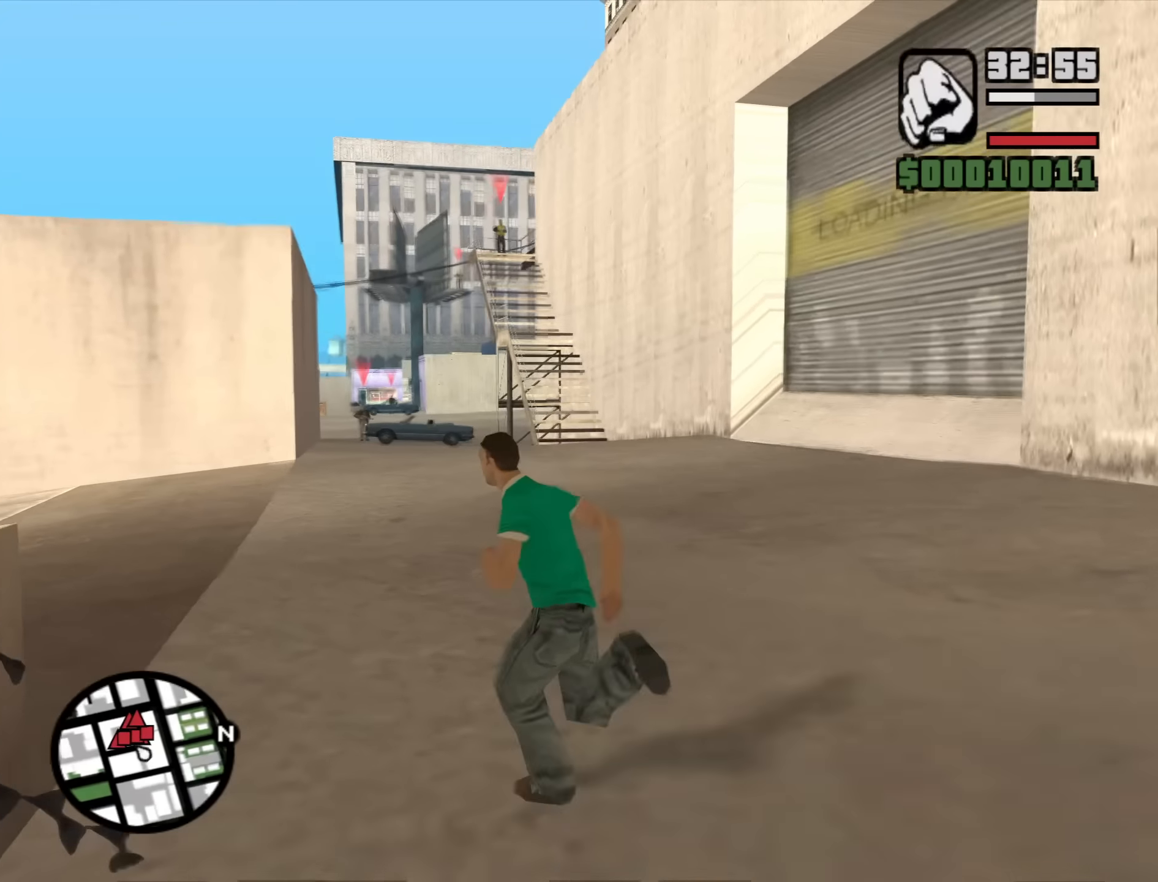
{"keys": ["a", "w"], "mouse": [], "events": [[17, "space", "up"], [167, "space", "down"], [200, "space", "up"], [350, "space", "down"], [400, "space", "up"]]}
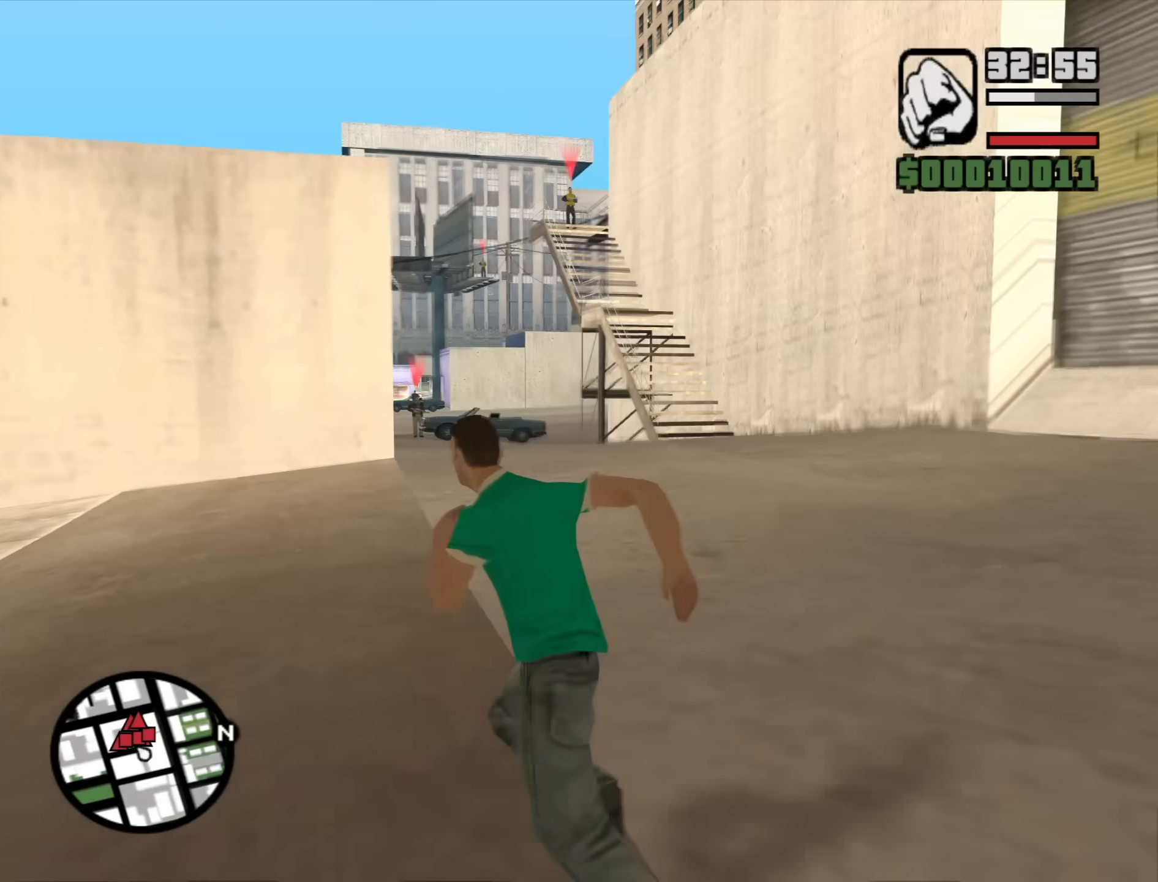
{"keys": ["a", "w"], "mouse": [], "events": [[33, "space", "down"], [133, "space", "up"], [217, "space", "down"], [317, "space", "up"], [450, "space", "down"], [500, "space", "up"]]}
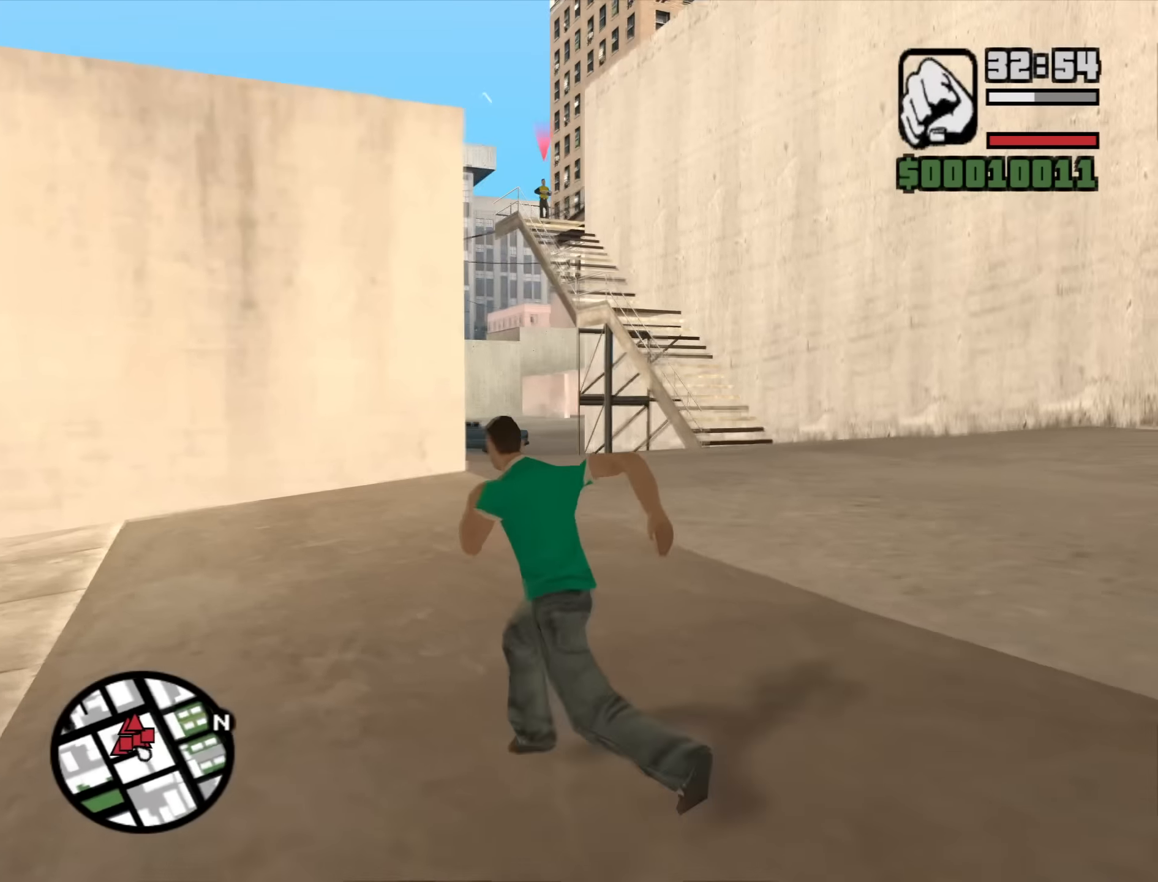
{"keys": ["w"], "mouse": [], "events": [[150, "space", "down"], [233, "space", "up"], [383, "space", "down"], [466, "a", "up"], [466, "space", "up"]]}
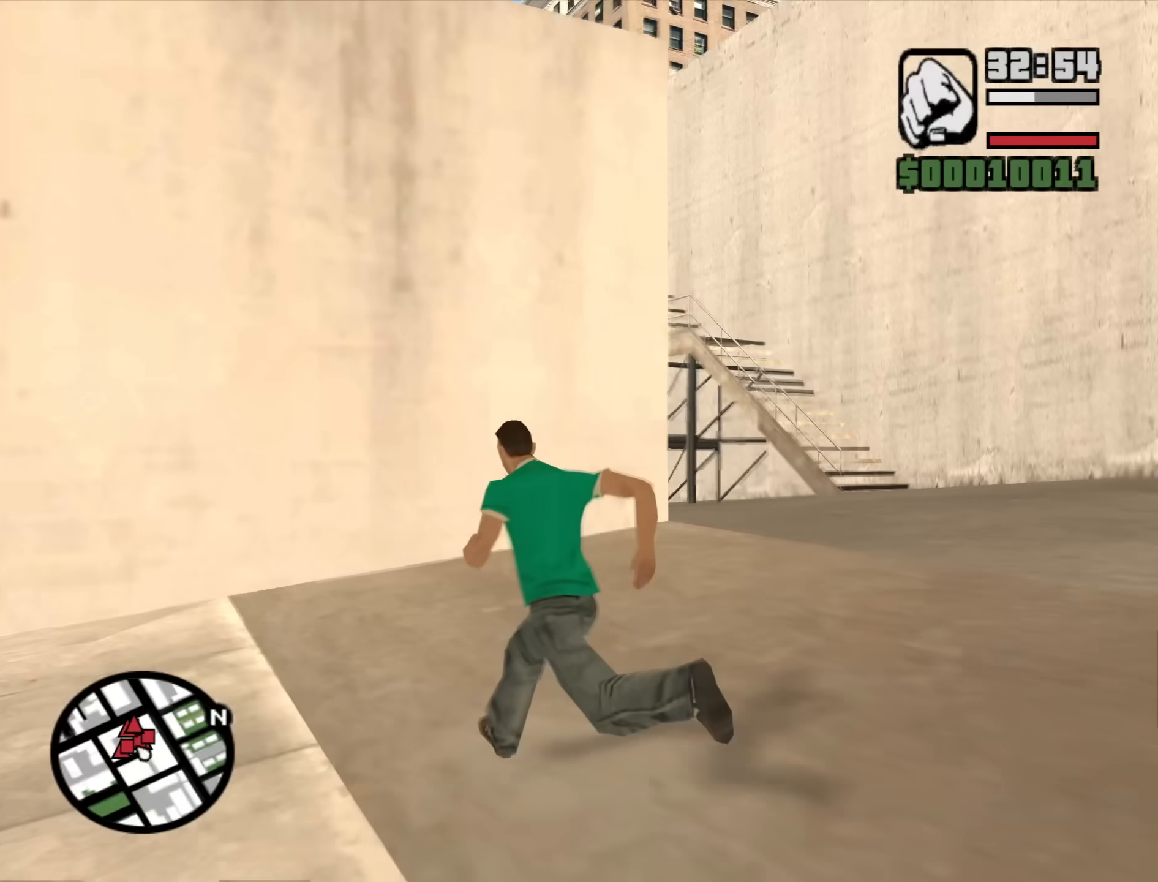
{"keys": ["d", "w"], "mouse": ["right"], "events": [[67, "d", "down"], [350, "mouse_wheel_up", "down"], [400, "mouse_wheel_up", "up"], [484, "mouse_right", "down"]]}
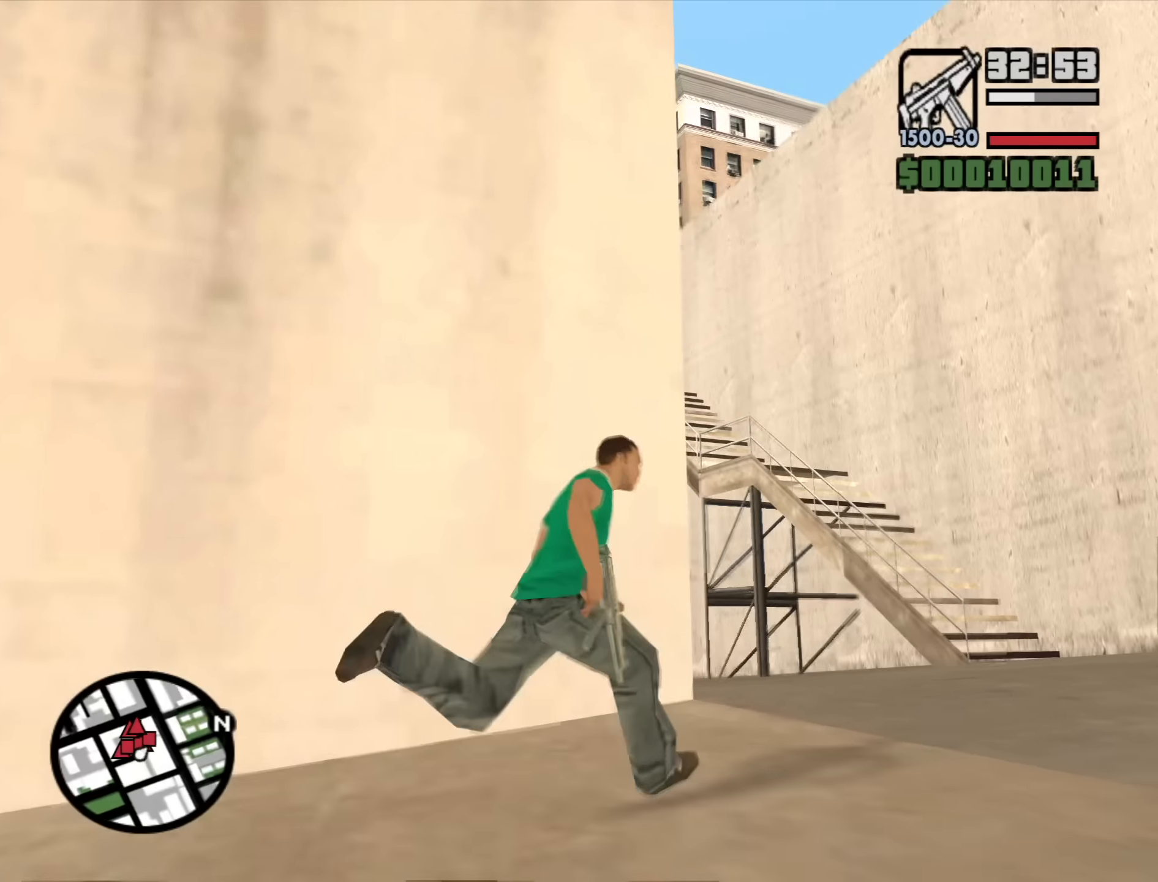
{"keys": [], "mouse": ["right"], "events": [[217, "w", "up"], [267, "d", "up"]]}
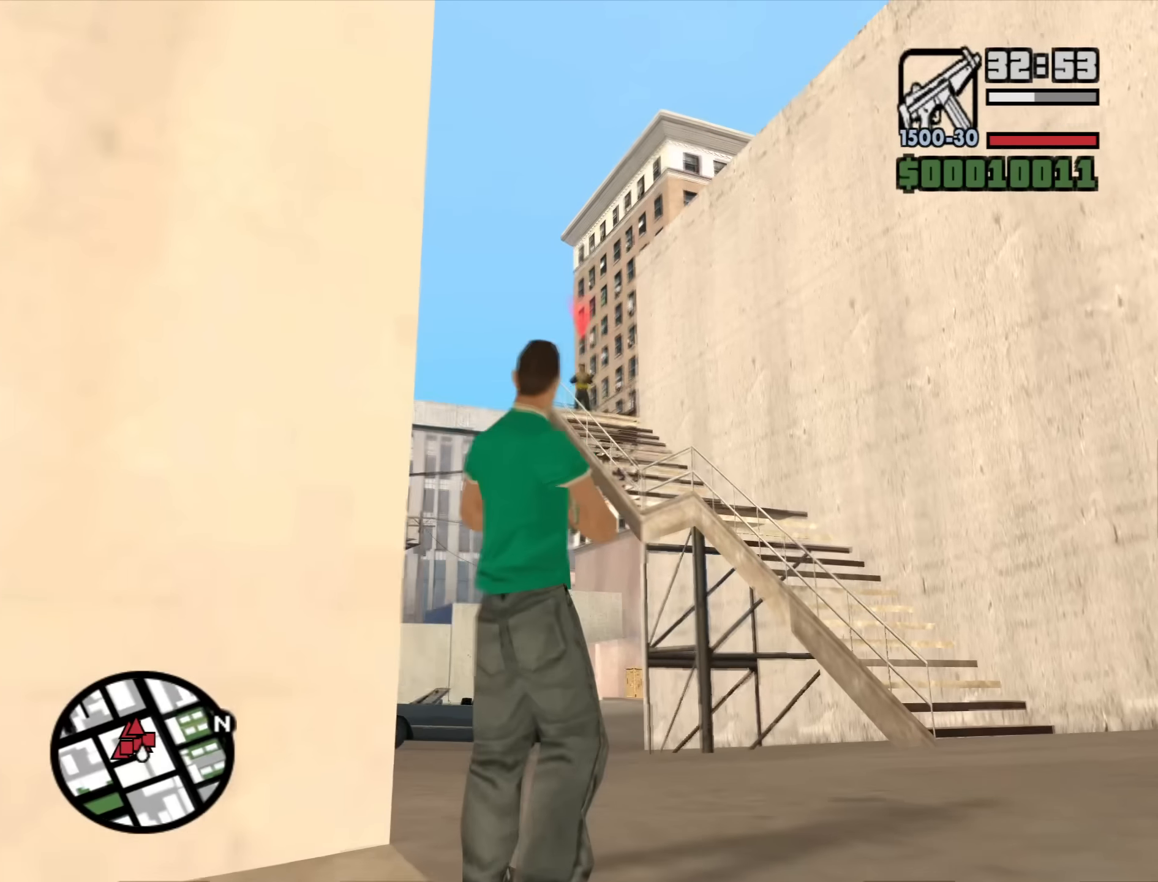
{"keys": [], "mouse": ["right"], "events": [[284, "c", "down"], [384, "c", "up"]]}
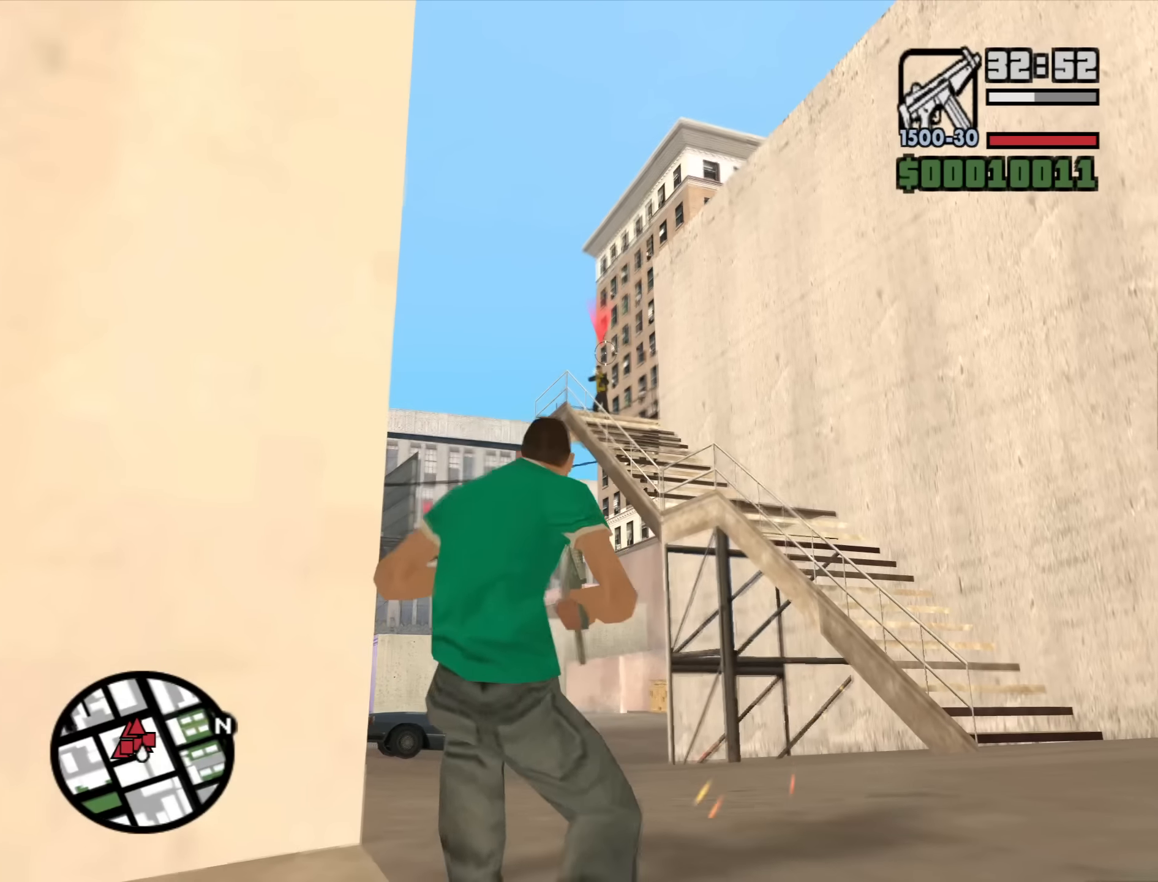
{"keys": [], "mouse": ["right"], "events": []}
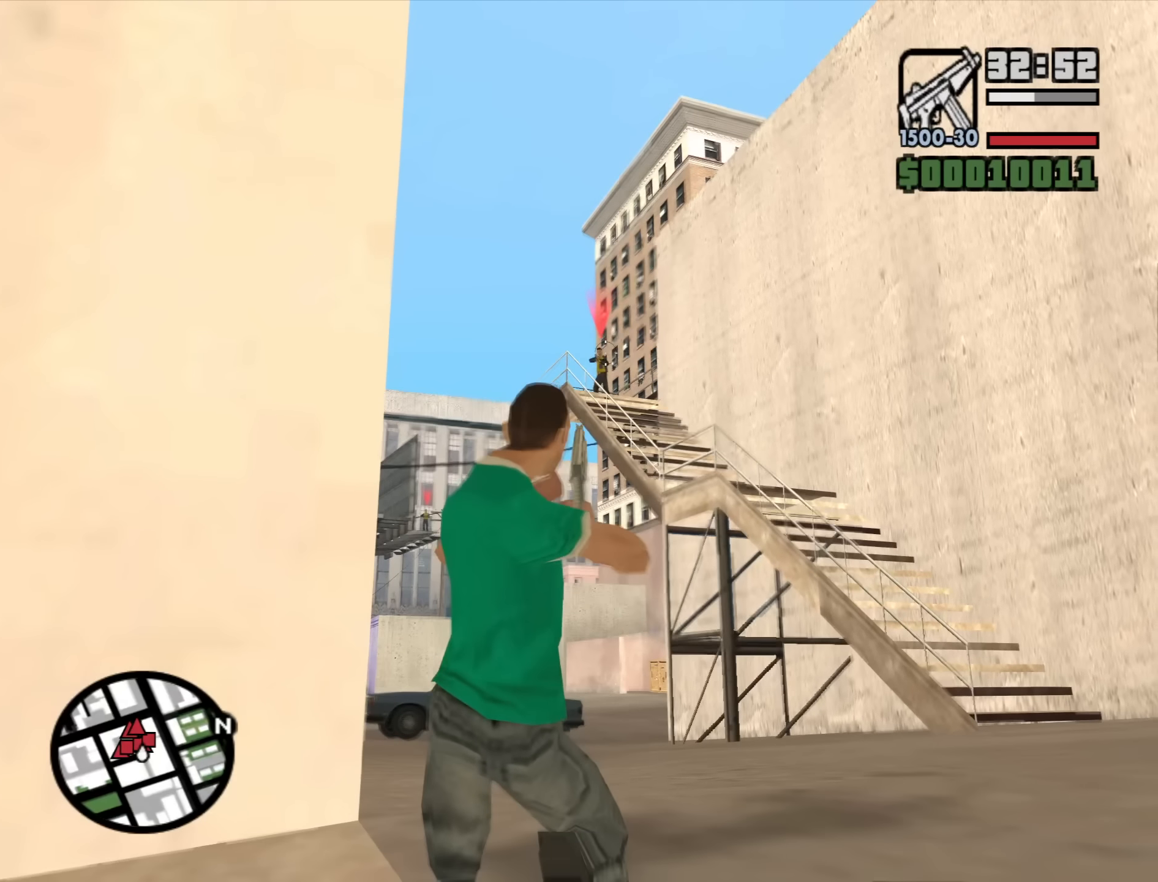
{"keys": [], "mouse": ["right"], "events": [[34, "mouse_left", "down"], [134, "mouse_left", "up"]]}
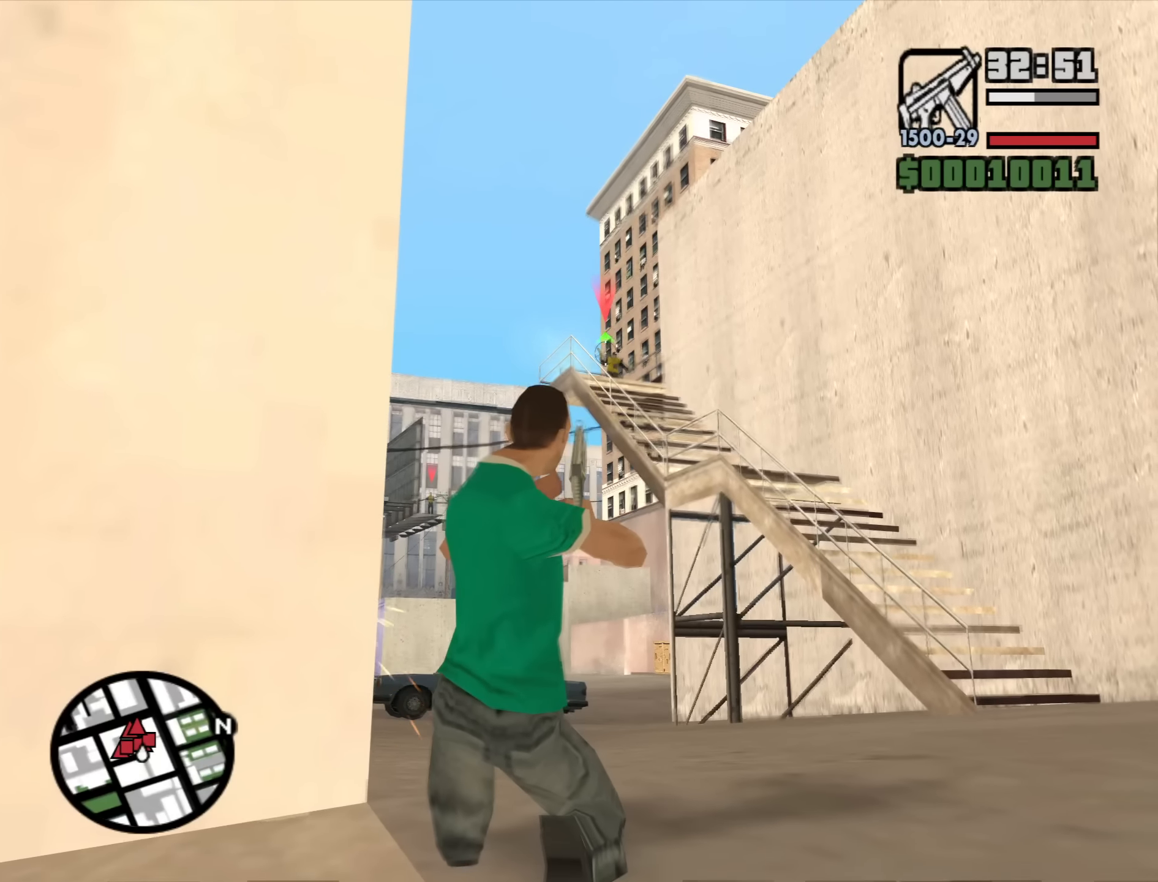
{"keys": [], "mouse": ["right"], "events": [[234, "mouse_left", "down"], [334, "mouse_left", "up"]]}
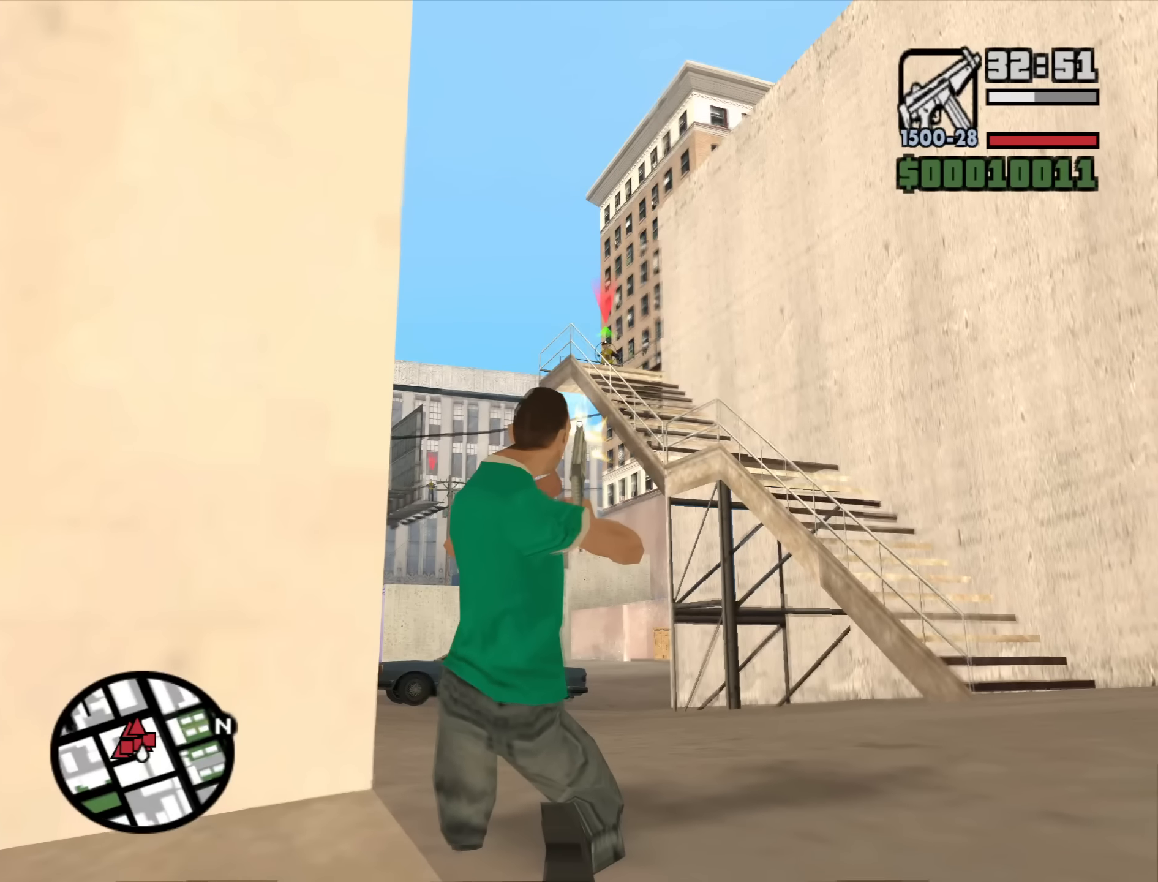
{"keys": [], "mouse": ["right"], "events": [[17, "mouse_left", "down"], [117, "mouse_left", "up"], [200, "mouse_left", "down"], [300, "mouse_left", "up"], [400, "mouse_left", "down"], [484, "mouse_left", "up"]]}
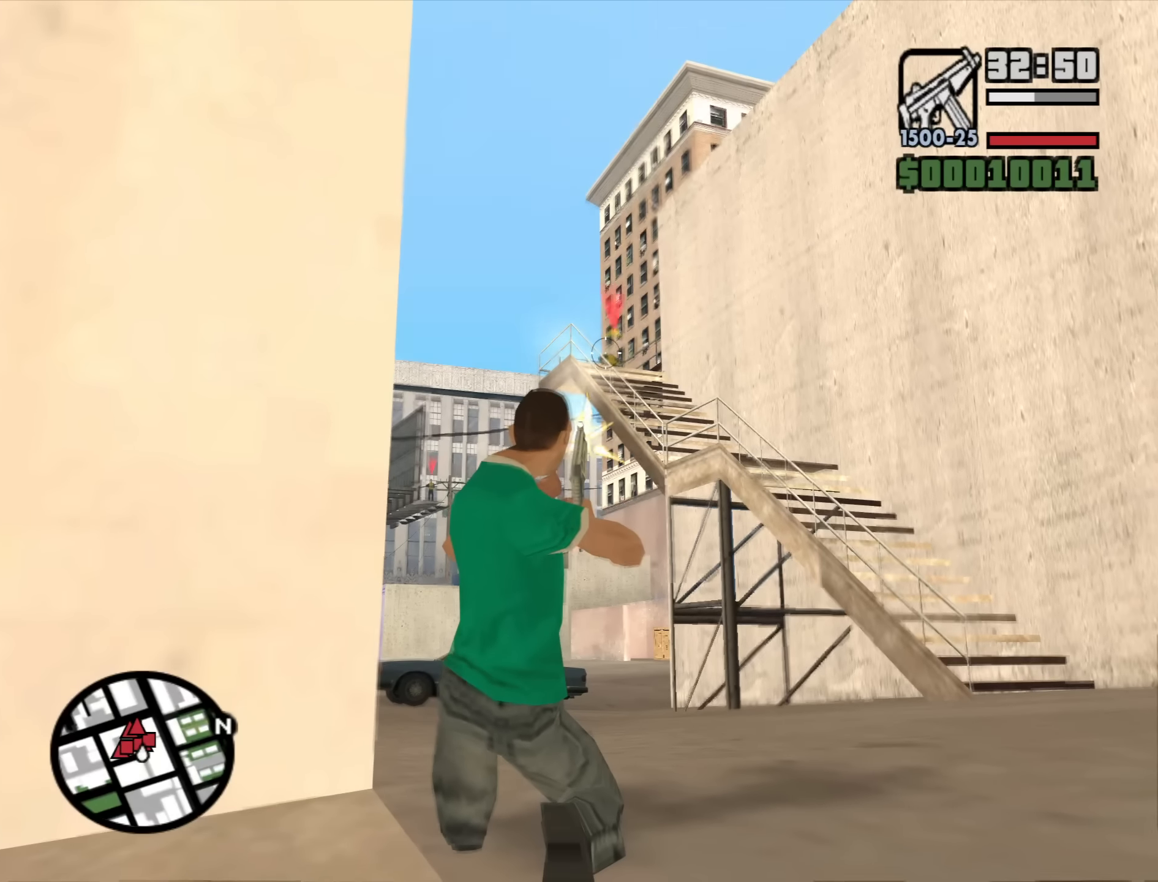
{"keys": [], "mouse": ["left", "right"], "events": [[84, "mouse_left", "down"], [167, "mouse_left", "up"], [500, "mouse_left", "down"]]}
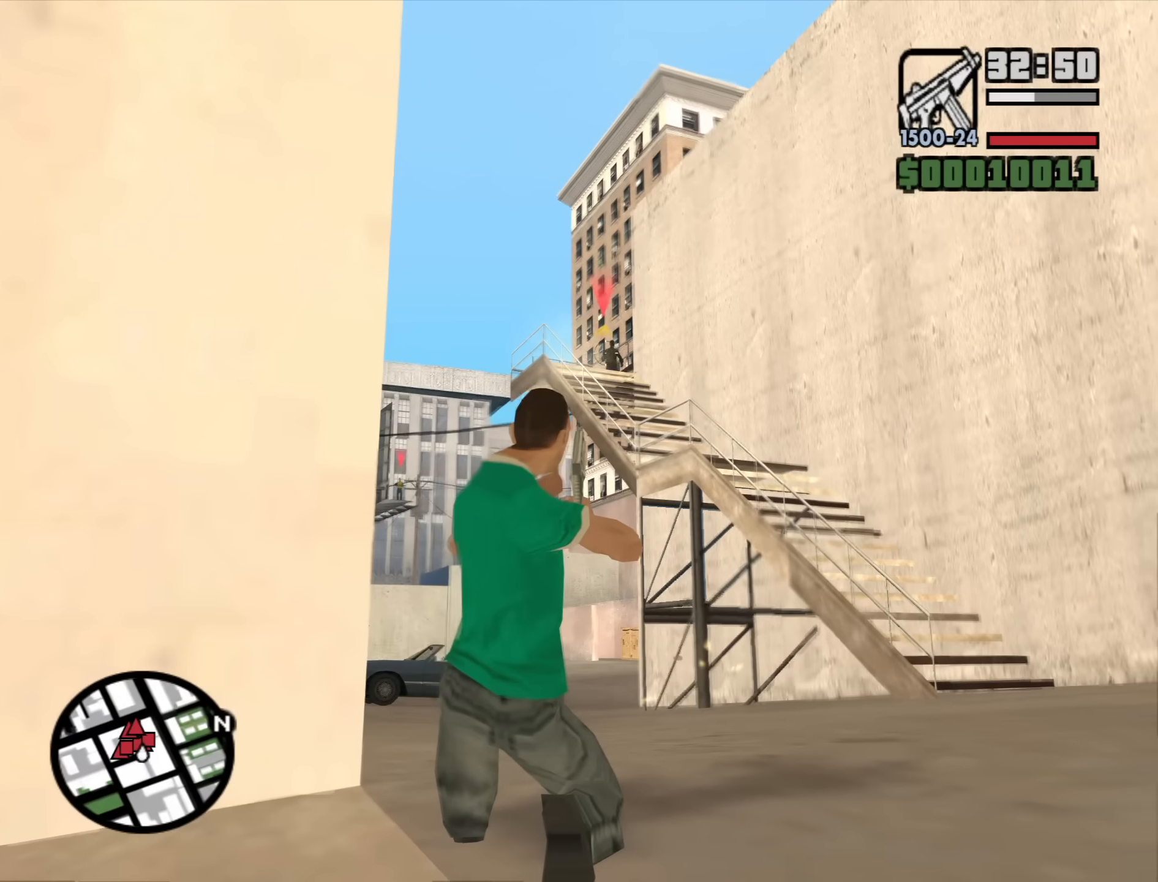
{"keys": [], "mouse": ["right"], "events": [[100, "mouse_left", "up"], [284, "mouse_left", "down"], [384, "mouse_left", "up"]]}
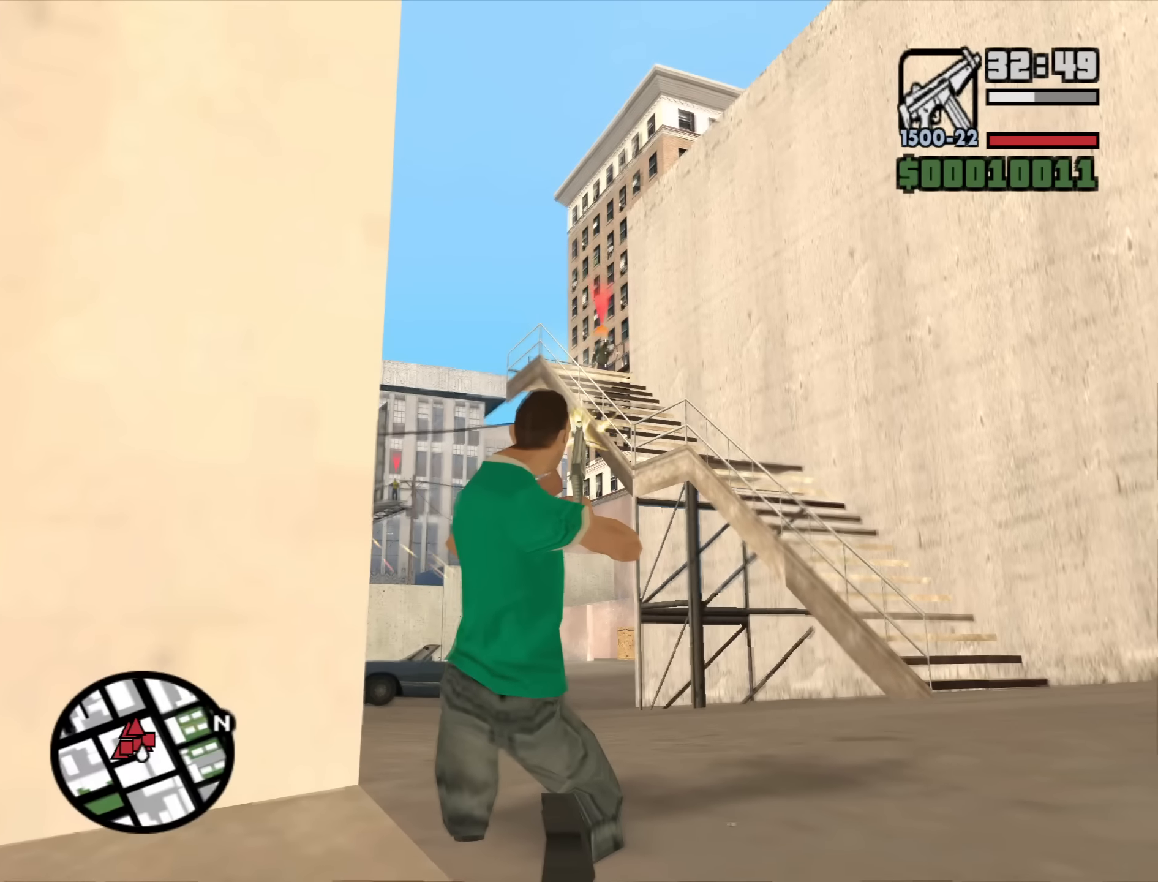
{"keys": [], "mouse": ["left", "right"], "events": [[17, "mouse_left", "down"], [117, "mouse_left", "up"], [250, "mouse_left", "down"], [350, "mouse_left", "up"], [484, "mouse_left", "down"]]}
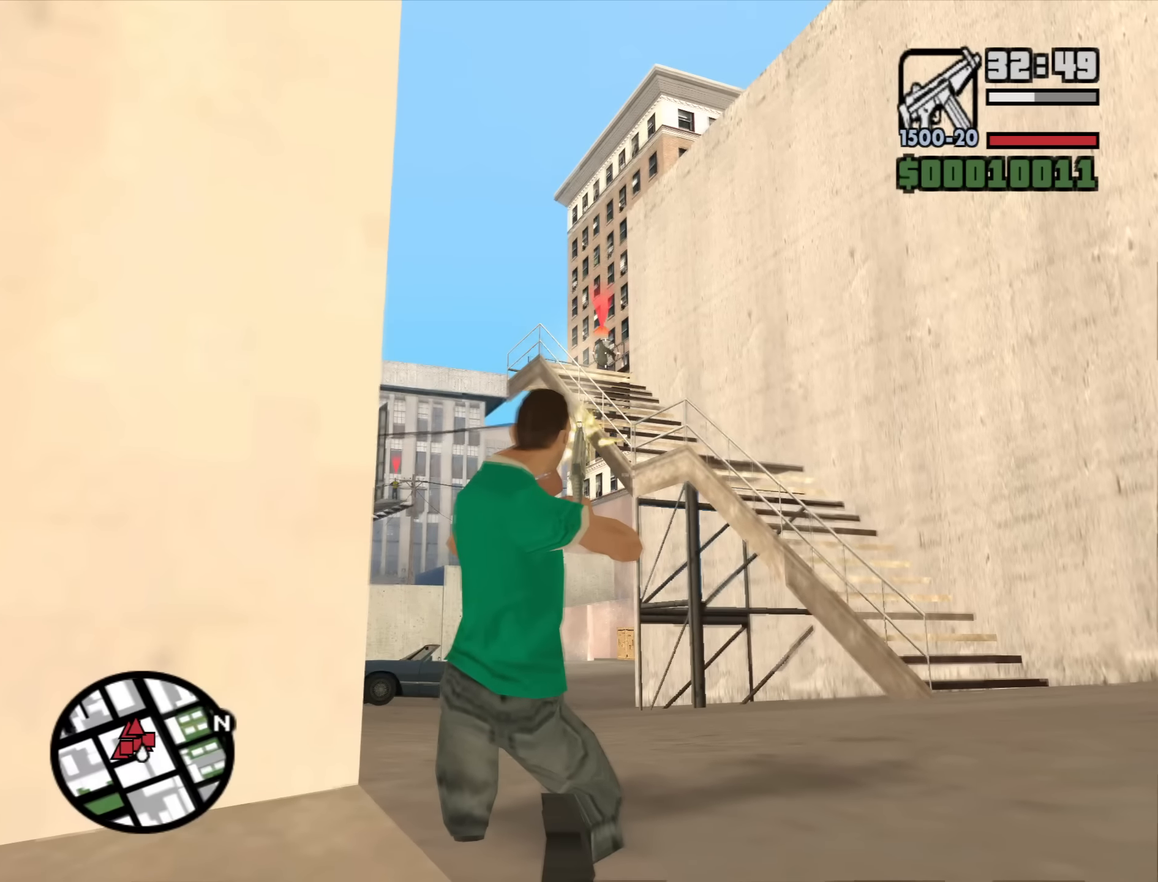
{"keys": [], "mouse": ["right"], "events": [[84, "mouse_left", "up"], [267, "mouse_left", "down"], [367, "mouse_left", "up"]]}
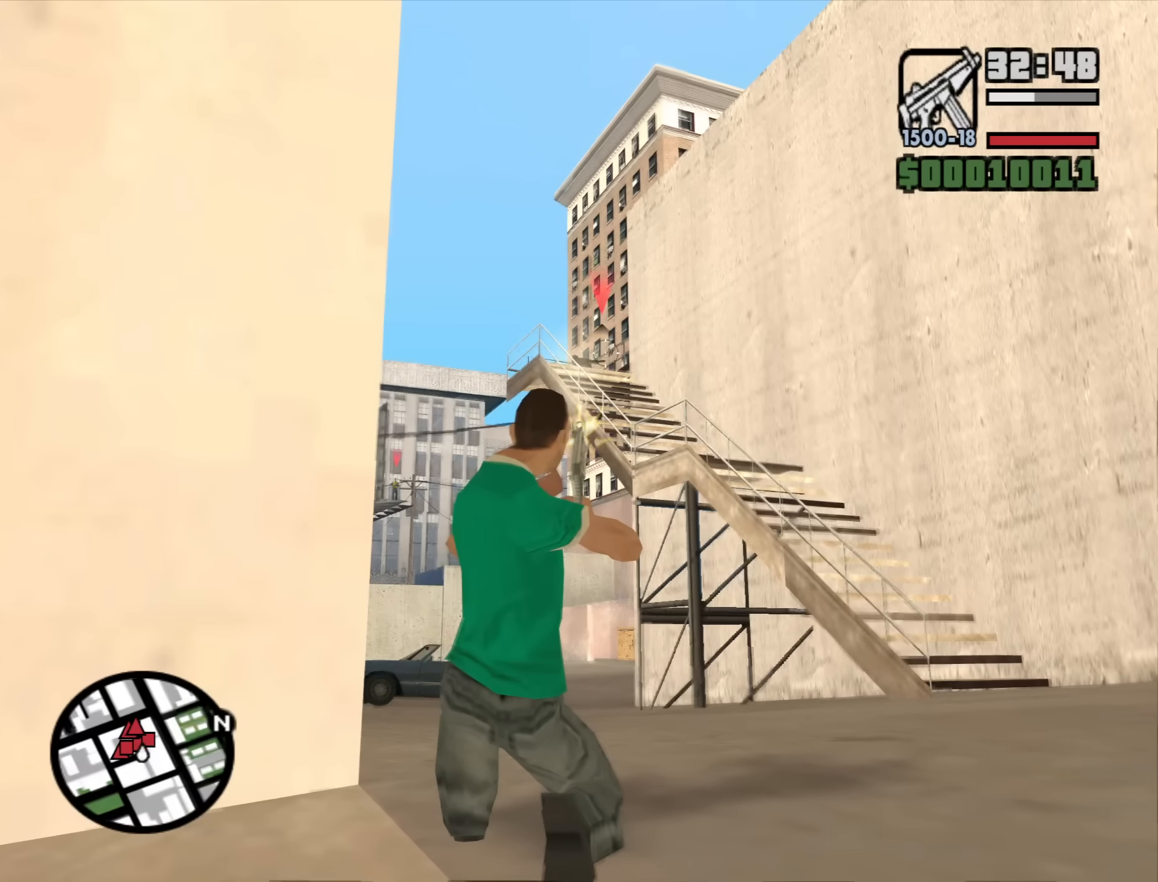
{"keys": [], "mouse": ["right"], "events": []}
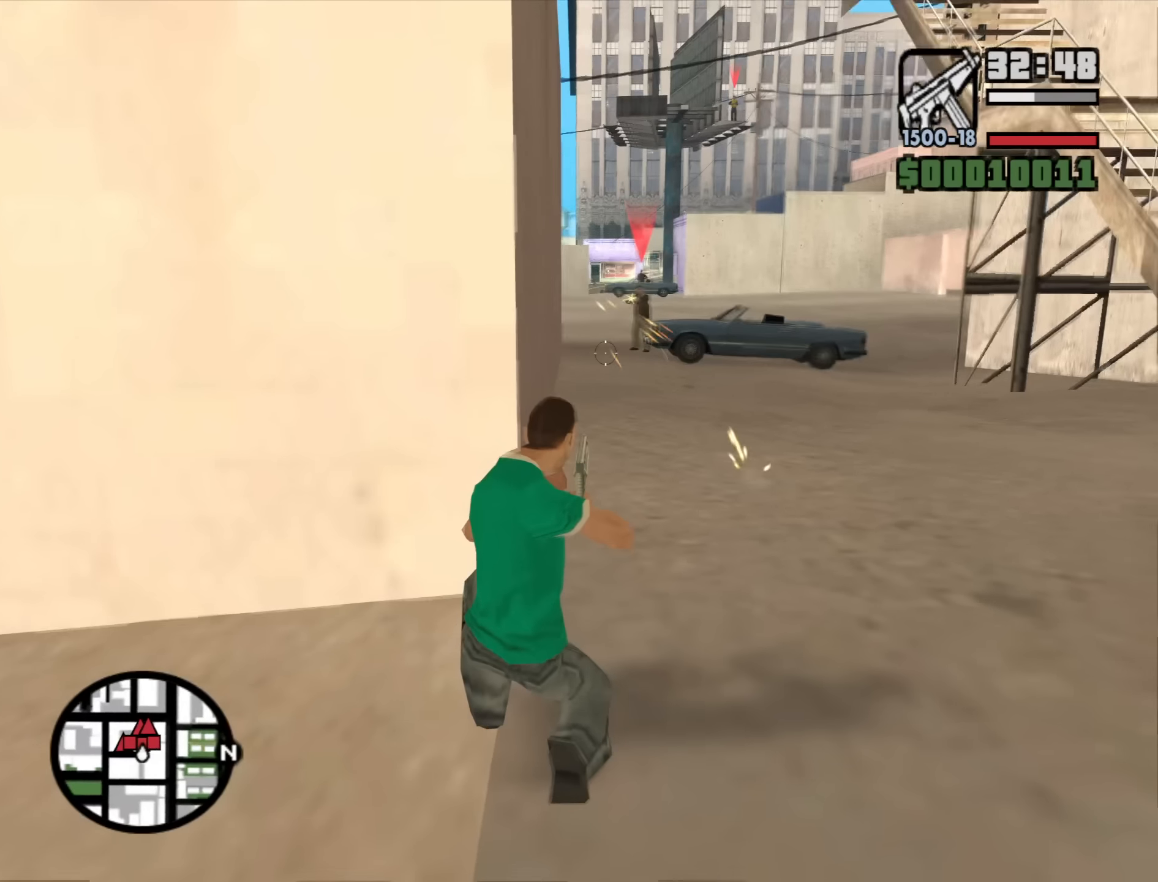
{"keys": [], "mouse": ["left", "right"], "events": [[250, "mouse_left", "down"], [350, "mouse_left", "up"], [483, "mouse_left", "down"]]}
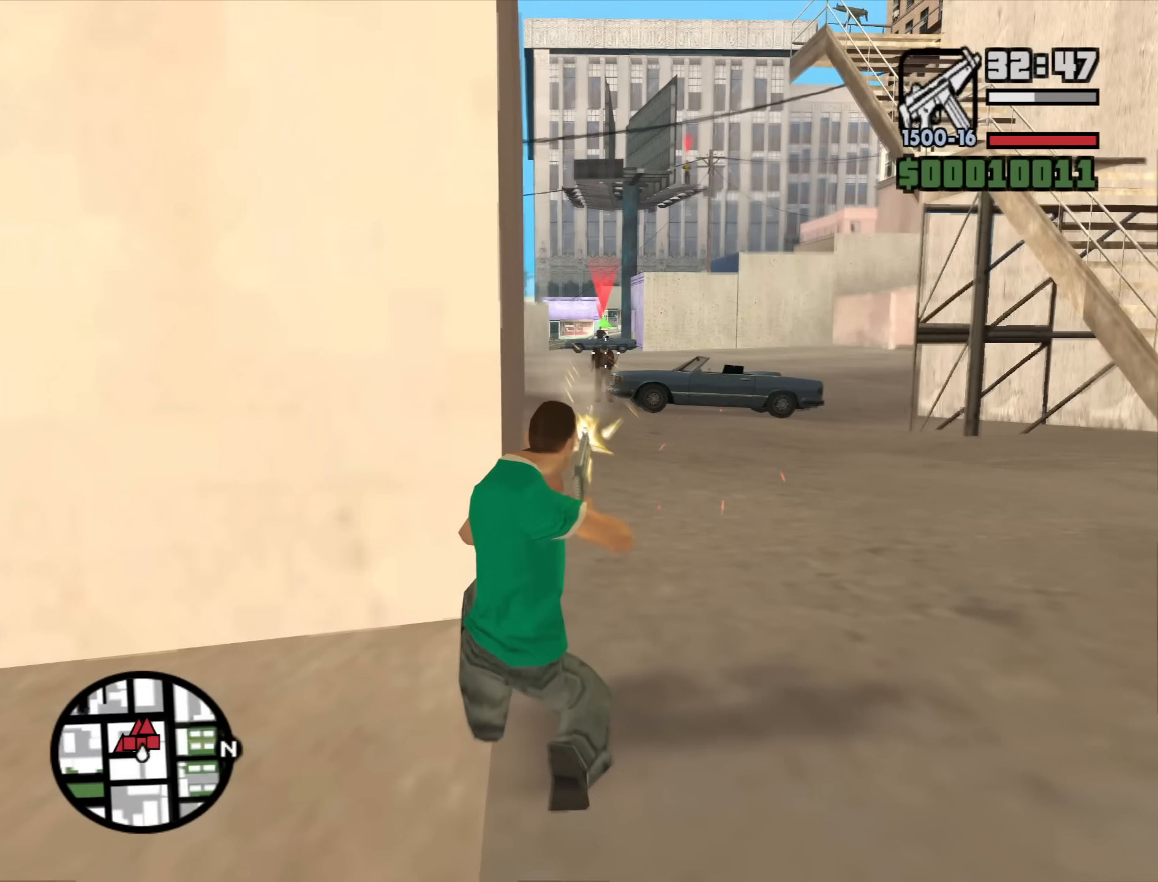
{"keys": [], "mouse": ["left", "right"], "events": [[83, "mouse_left", "up"], [133, "mouse_left", "down"], [217, "mouse_left", "up"], [317, "mouse_left", "down"], [417, "mouse_left", "up"], [500, "mouse_left", "down"]]}
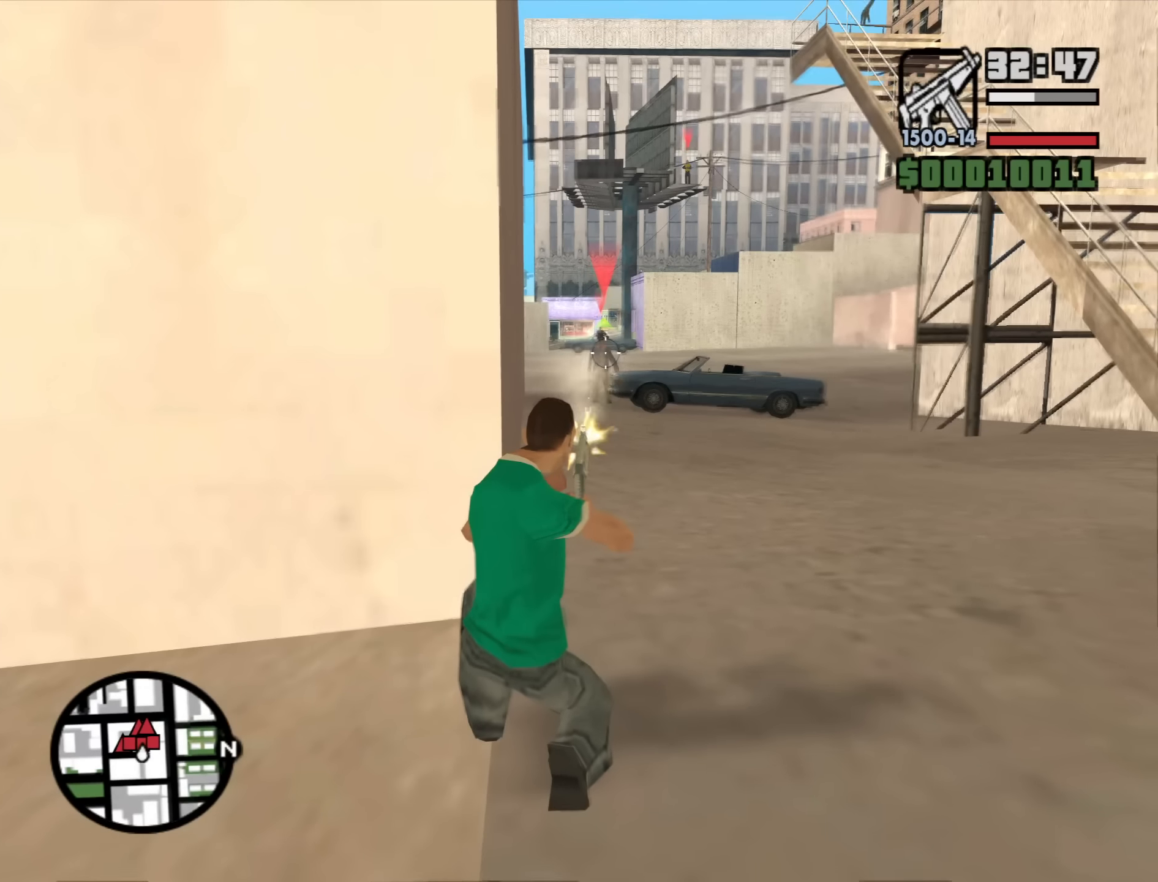
{"keys": [], "mouse": ["right"], "events": [[100, "mouse_left", "up"], [283, "mouse_left", "down"], [383, "mouse_left", "up"]]}
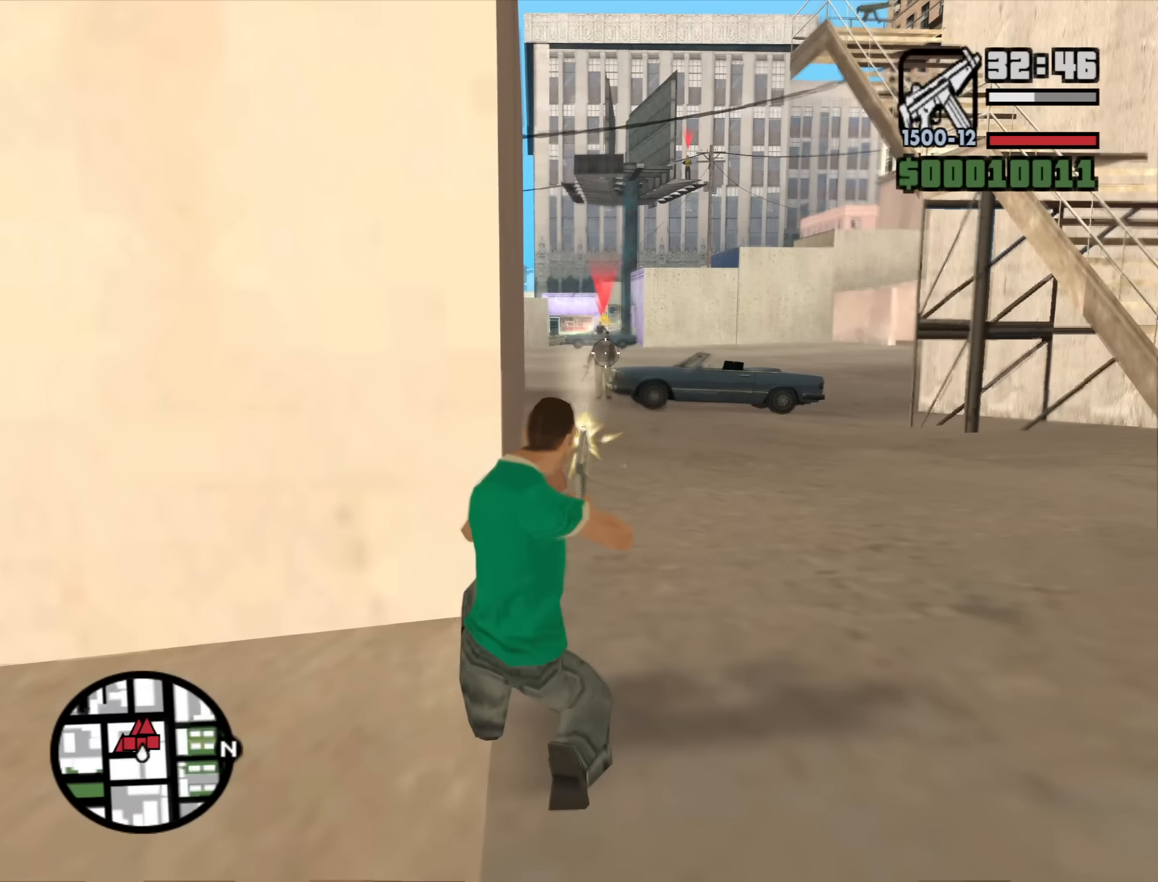
{"keys": [], "mouse": ["left", "right"], "events": [[167, "mouse_left", "down"], [250, "mouse_left", "up"], [483, "mouse_left", "down"]]}
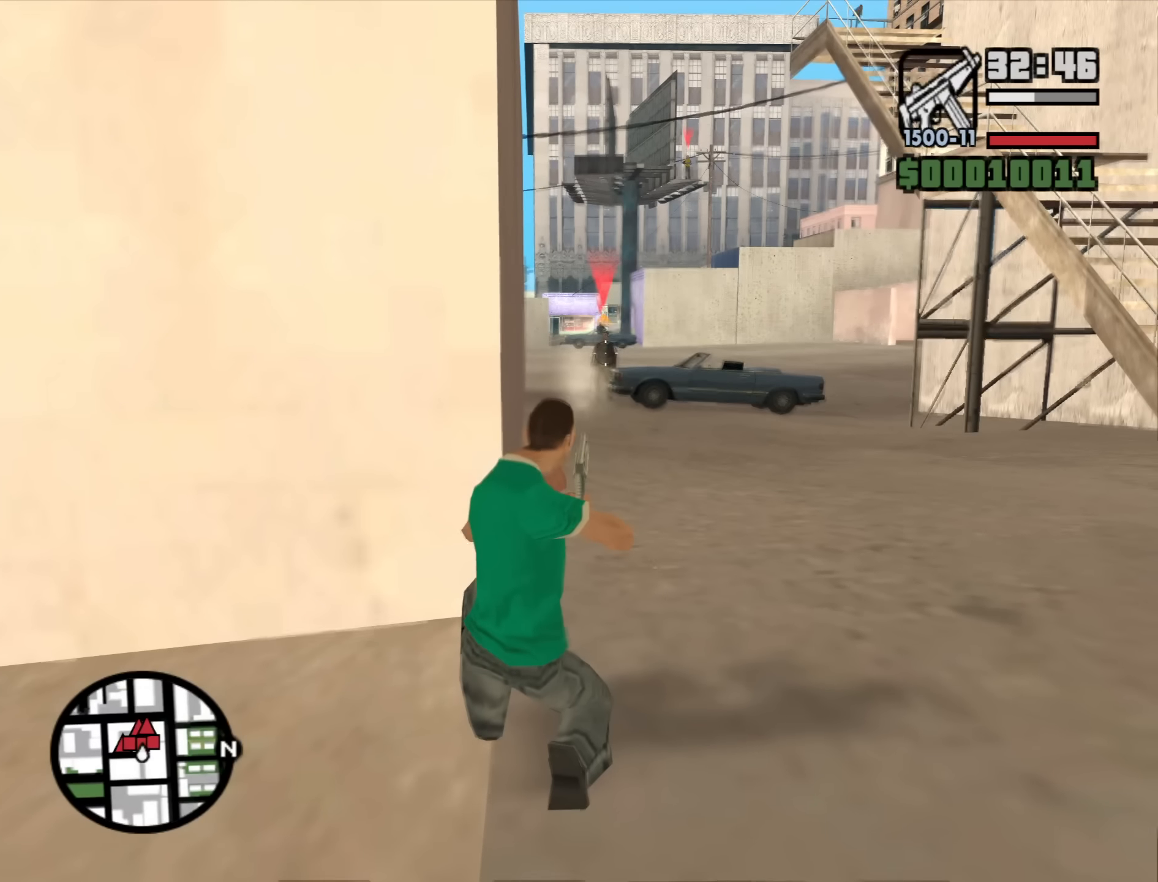
{"keys": [], "mouse": ["right"], "events": [[83, "mouse_left", "up"], [217, "mouse_left", "down"], [317, "mouse_left", "up"]]}
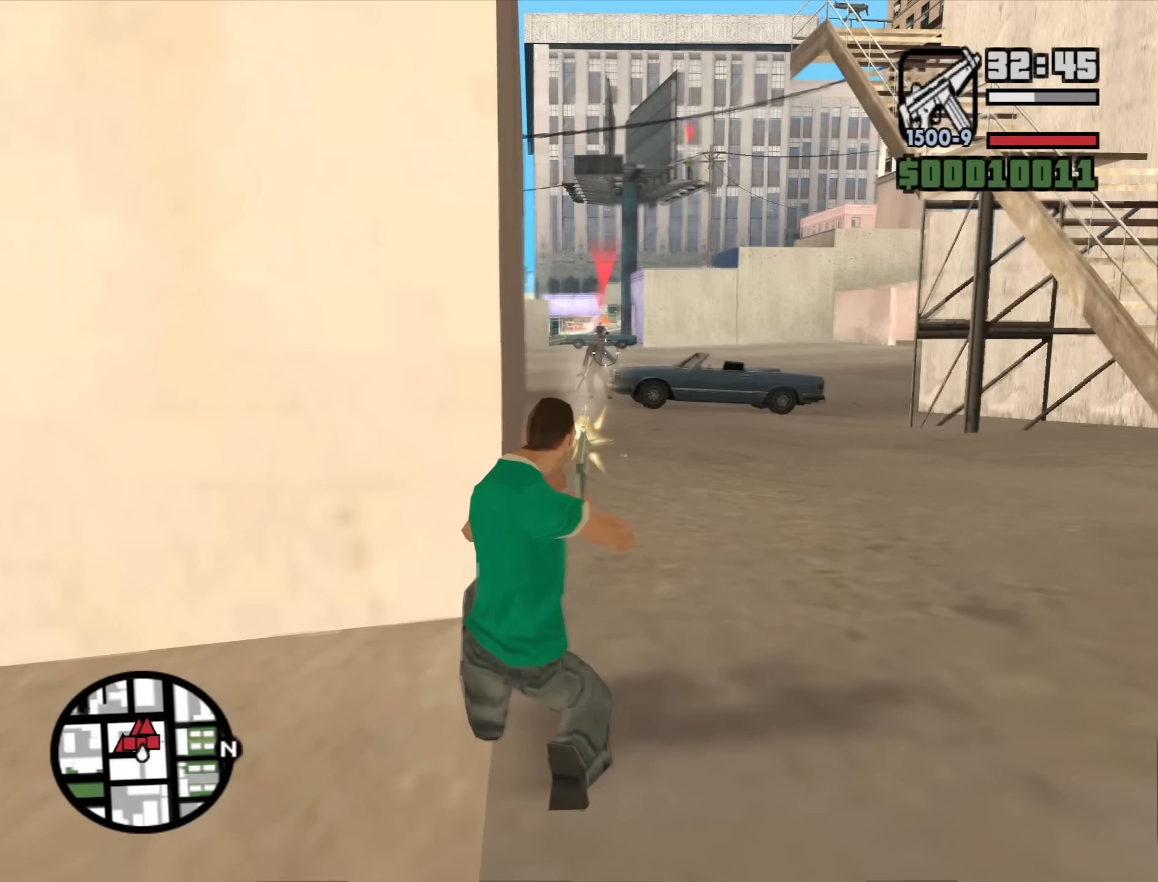
{"keys": [], "mouse": ["right"], "events": [[100, "mouse_left", "down"], [150, "mouse_left", "up"], [283, "mouse_left", "down"], [383, "mouse_left", "up"]]}
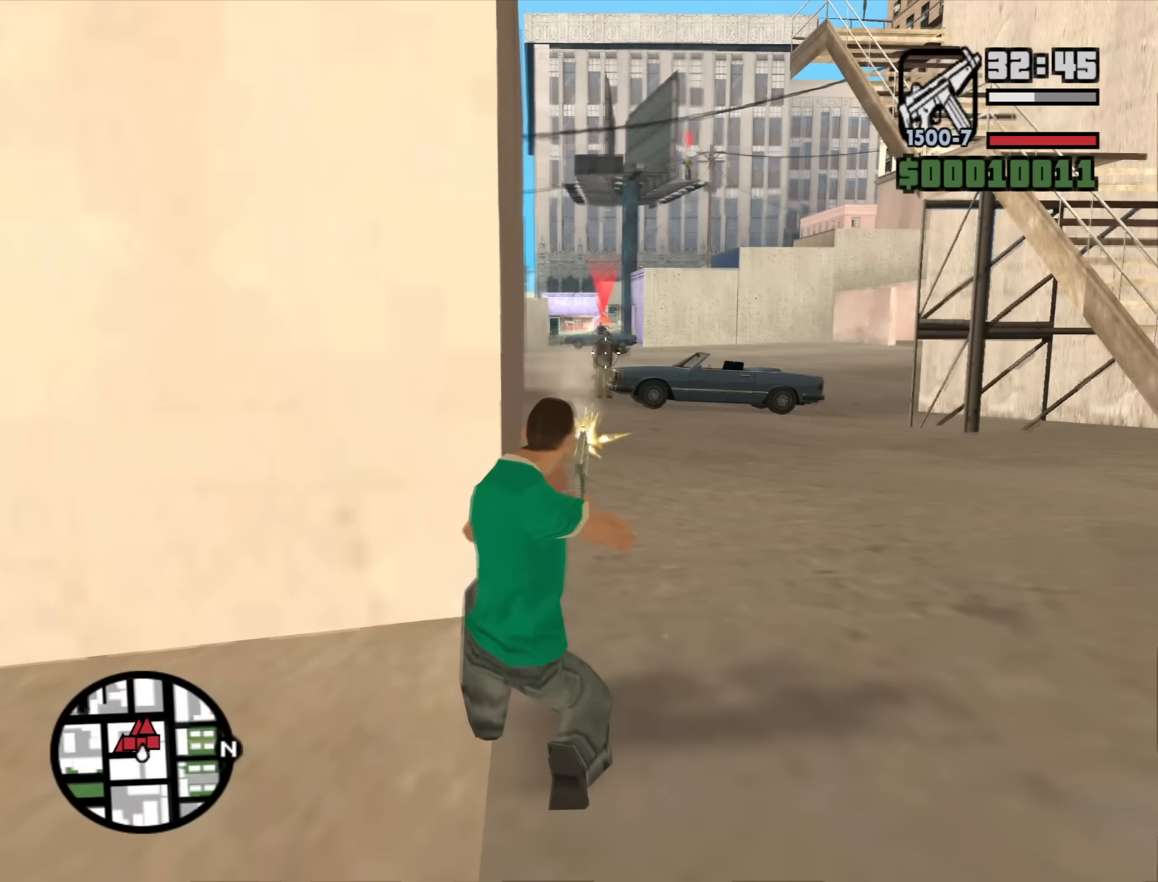
{"keys": [], "mouse": ["right"], "events": [[17, "mouse_left", "down"], [117, "mouse_left", "up"], [300, "mouse_left", "down"], [400, "mouse_left", "up"]]}
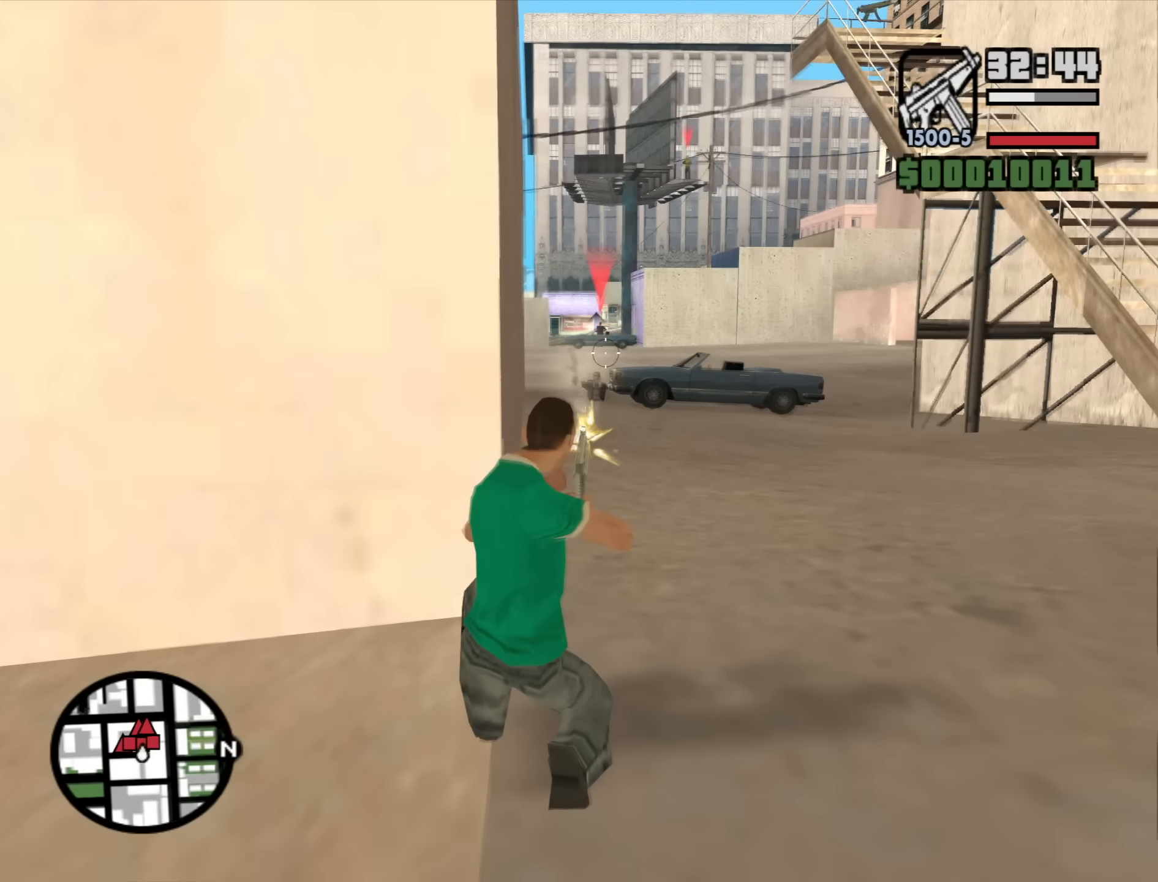
{"keys": ["w"], "mouse": [], "events": [[33, "c", "down"], [33, "mouse_right", "up"], [133, "mouse_wheel_down", "down"], [167, "c", "up"], [167, "mouse_wheel_down", "up"], [167, "space", "down"], [167, "w", "down"], [267, "space", "up"], [367, "space", "down"], [450, "space", "up"]]}